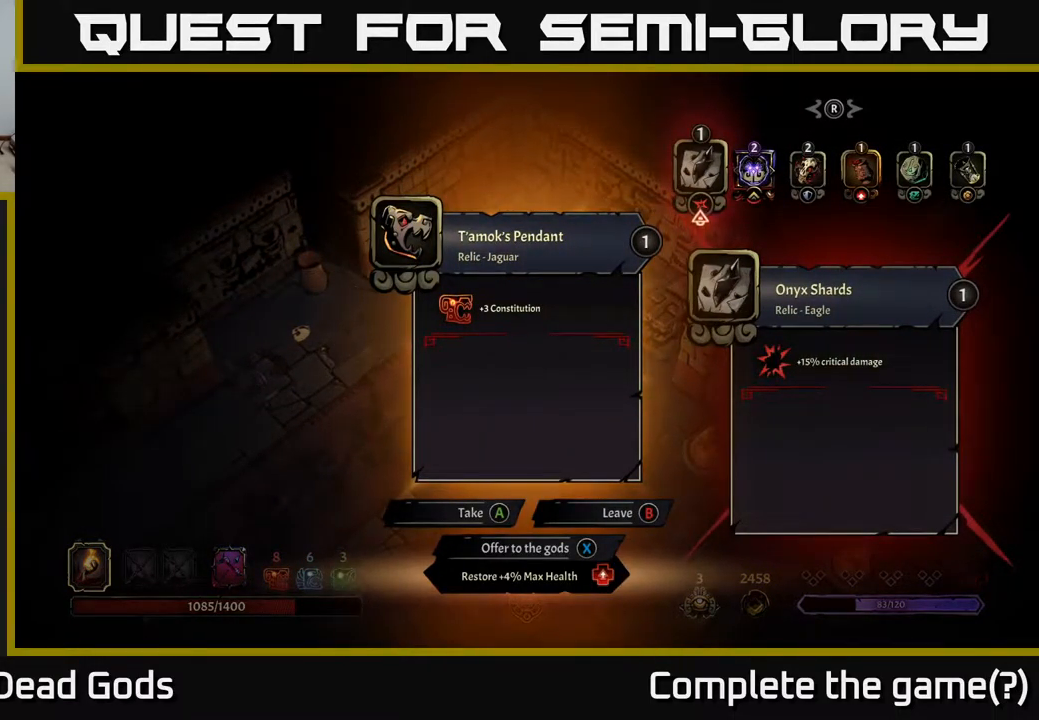
Gameplay with a controller (Xbox layout); each line is a JSON object with the inputs held at the frame after it. "events" lists button and stick changes between this image and that frame as [ms after this image, input, new state], when the widget could be followed in between.
{"buttons": [], "left_stick": "center", "right_stick": "center", "events": []}
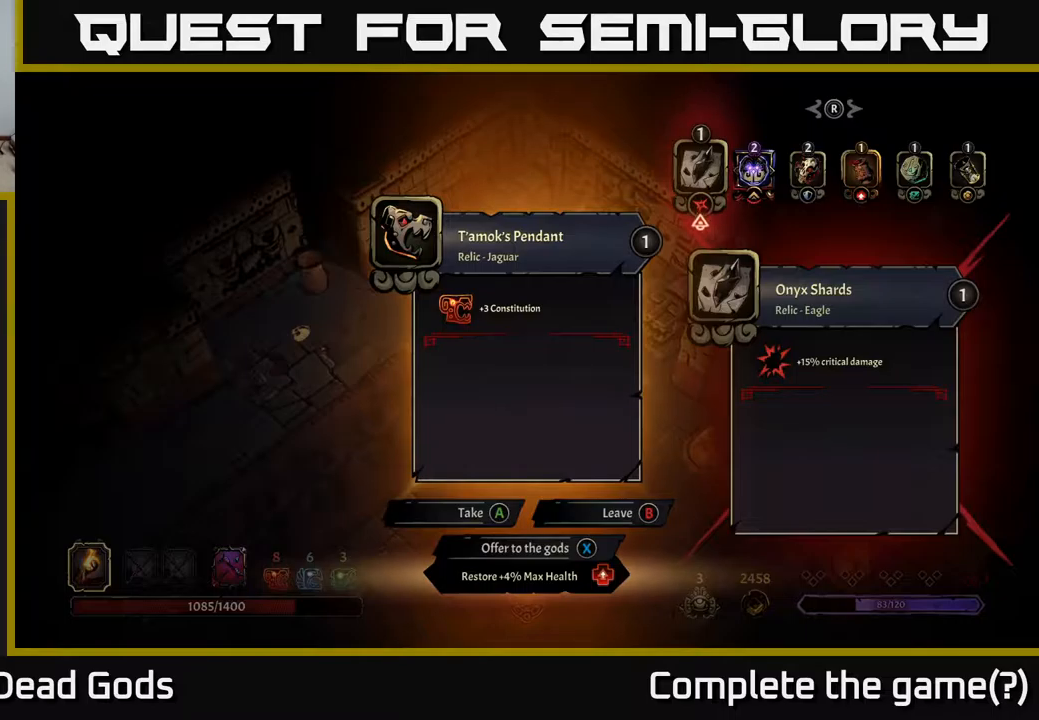
{"buttons": ["DPAD_RIGHT"], "left_stick": "center", "right_stick": "center", "events": [[434, "DPAD_RIGHT", "down"]]}
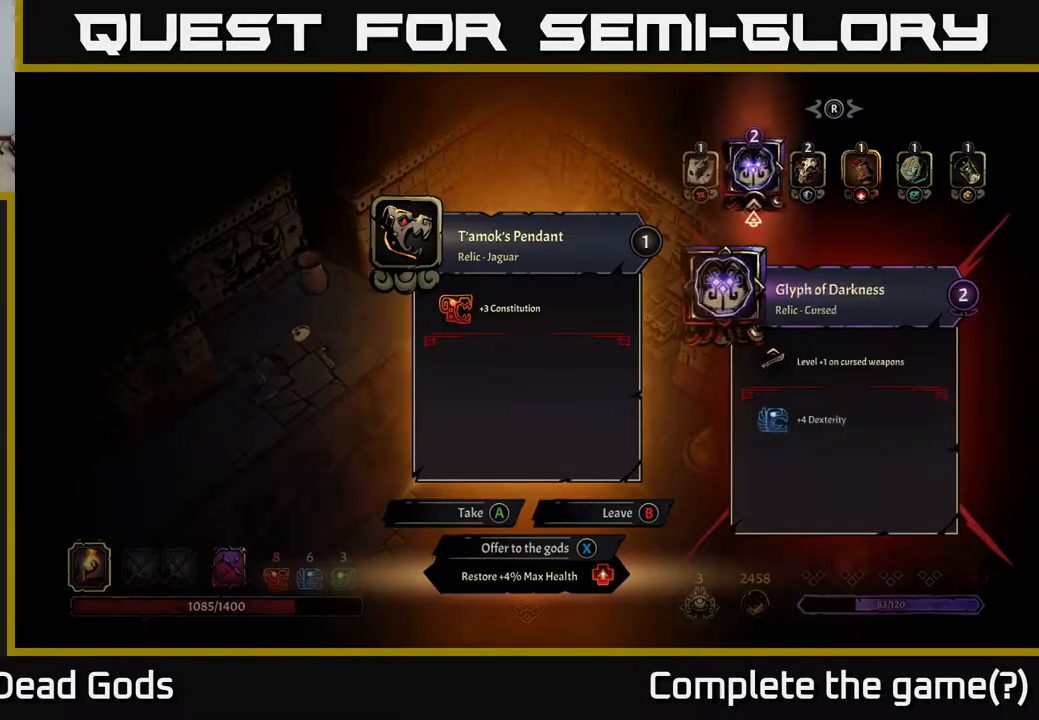
{"buttons": [], "left_stick": "center", "right_stick": "center", "events": [[84, "DPAD_RIGHT", "up"], [200, "DPAD_RIGHT", "down"], [367, "DPAD_RIGHT", "up"]]}
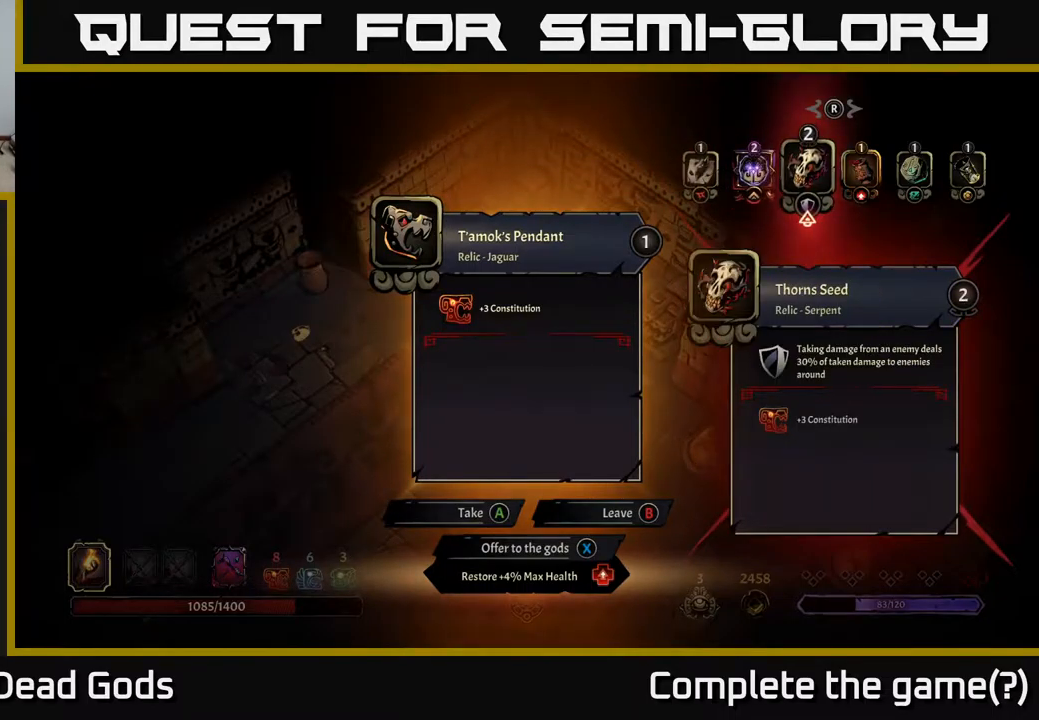
{"buttons": [], "left_stick": "center", "right_stick": "center", "events": []}
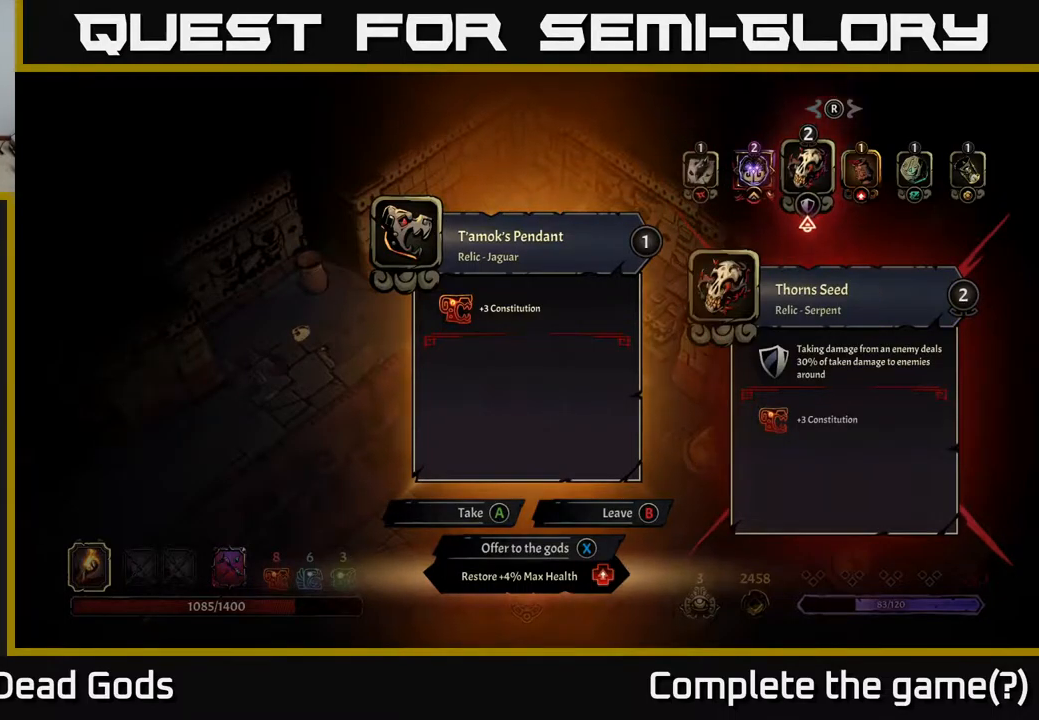
{"buttons": [], "left_stick": "center", "right_stick": "center", "events": []}
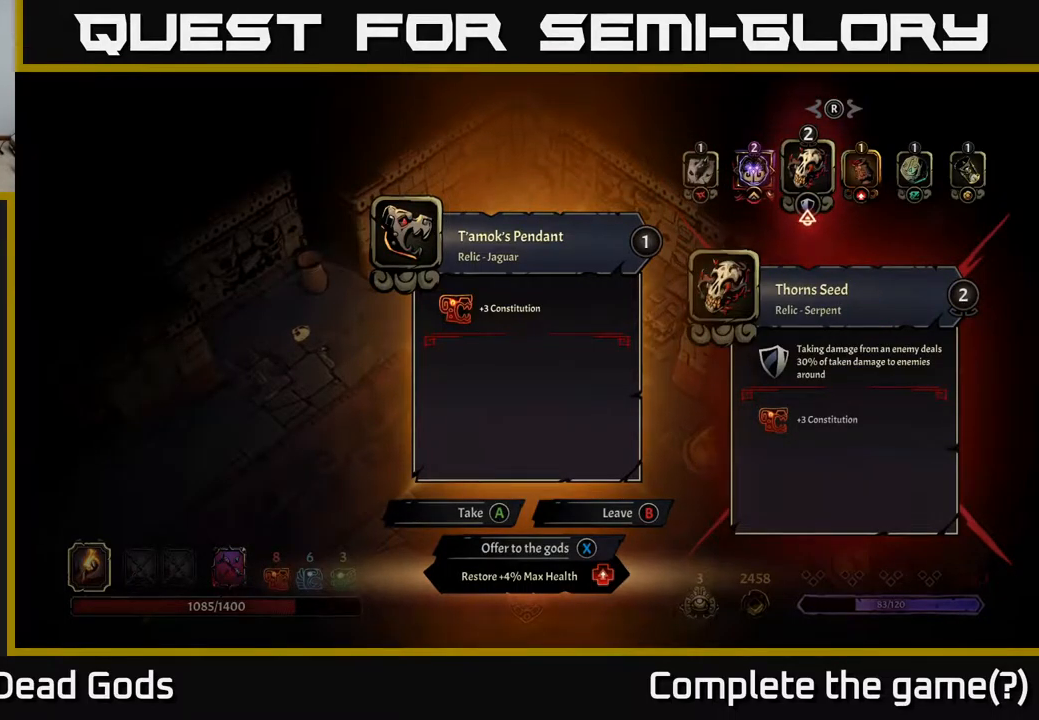
{"buttons": [], "left_stick": "center", "right_stick": "center", "events": []}
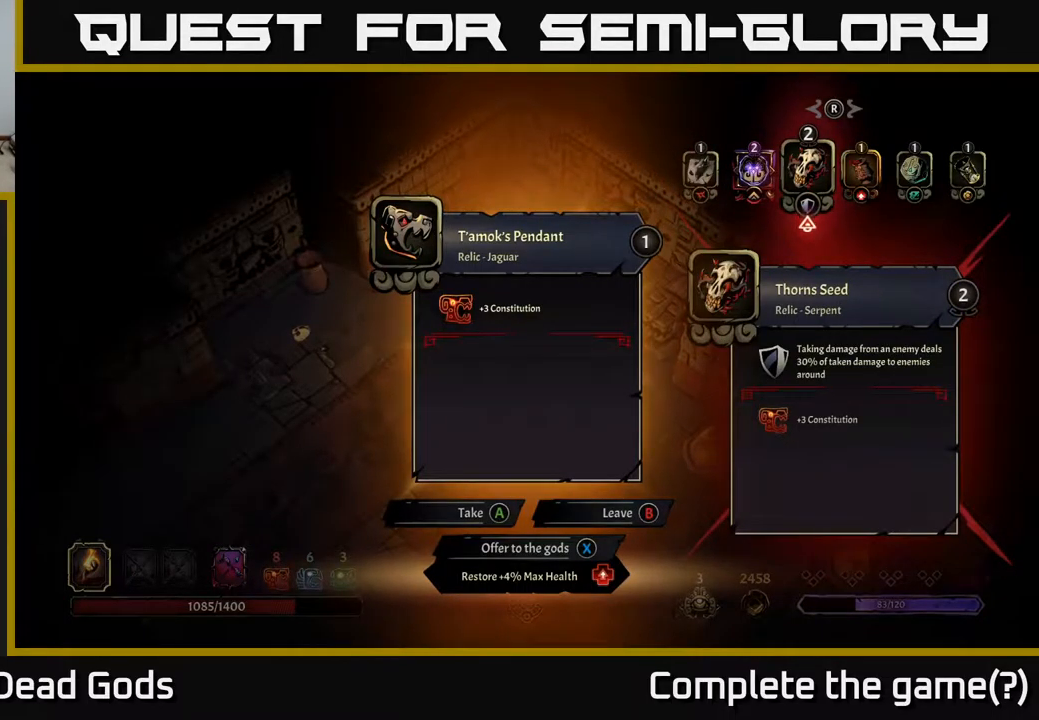
{"buttons": [], "left_stick": "center", "right_stick": "center", "events": []}
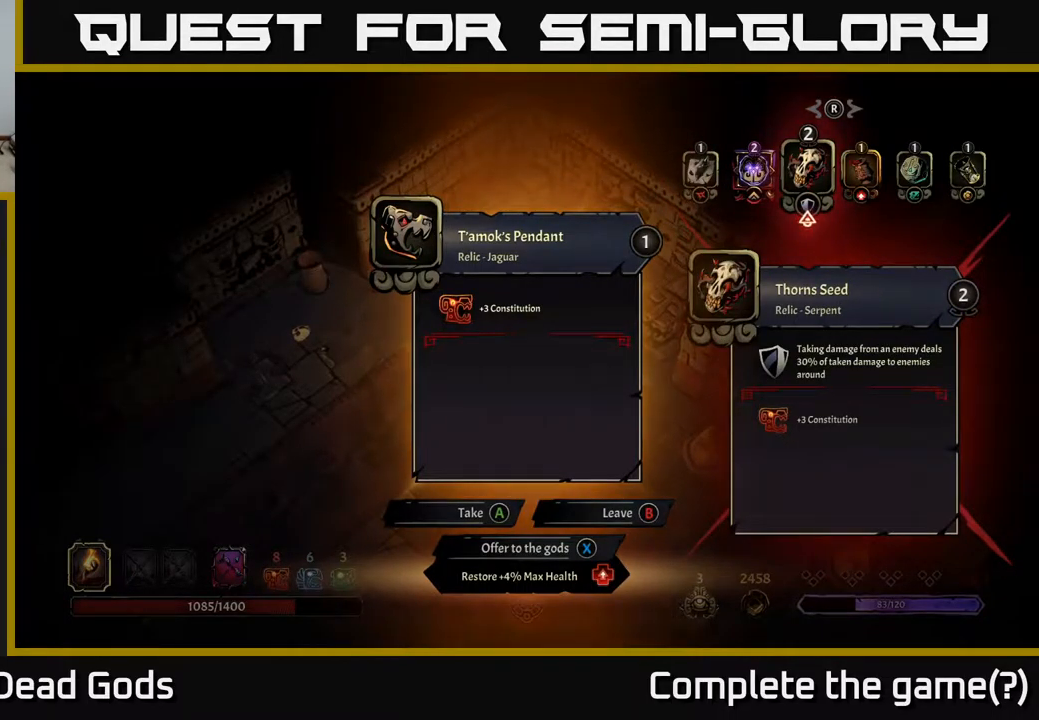
{"buttons": [], "left_stick": "center", "right_stick": "center", "events": []}
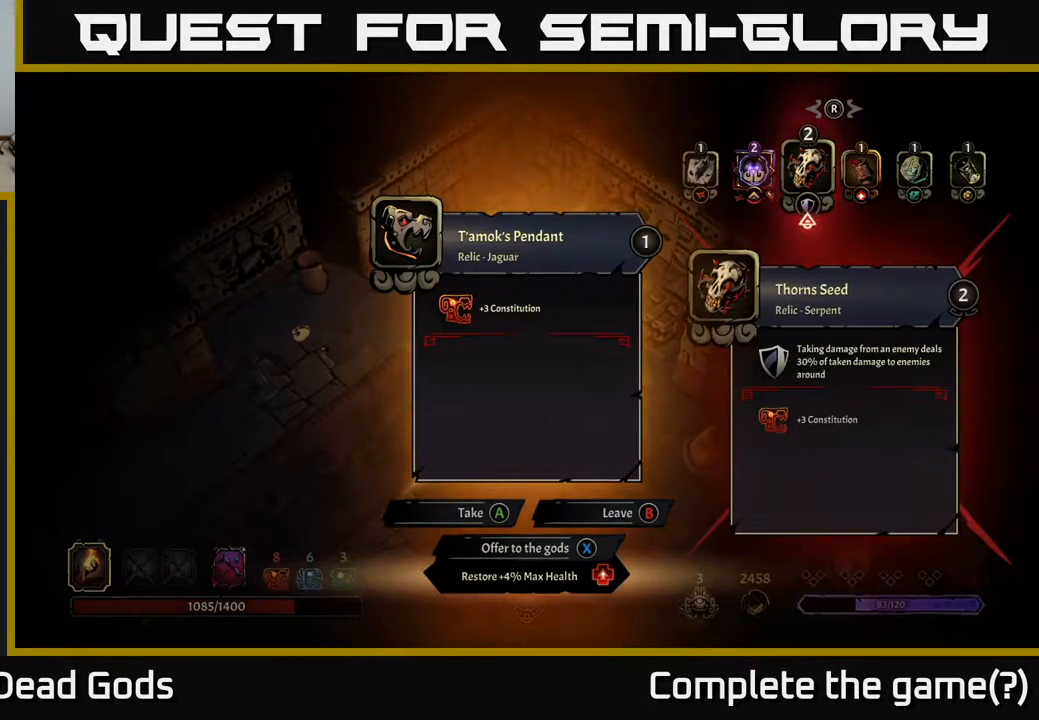
{"buttons": [], "left_stick": "center", "right_stick": "center", "events": []}
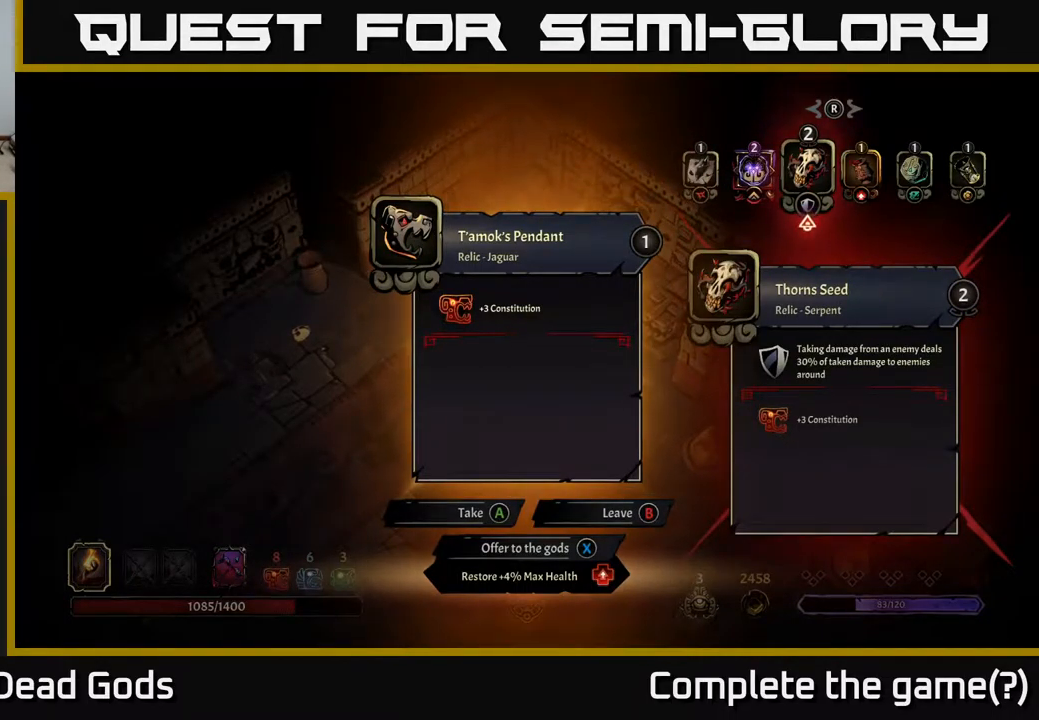
{"buttons": [], "left_stick": "center", "right_stick": "center", "events": []}
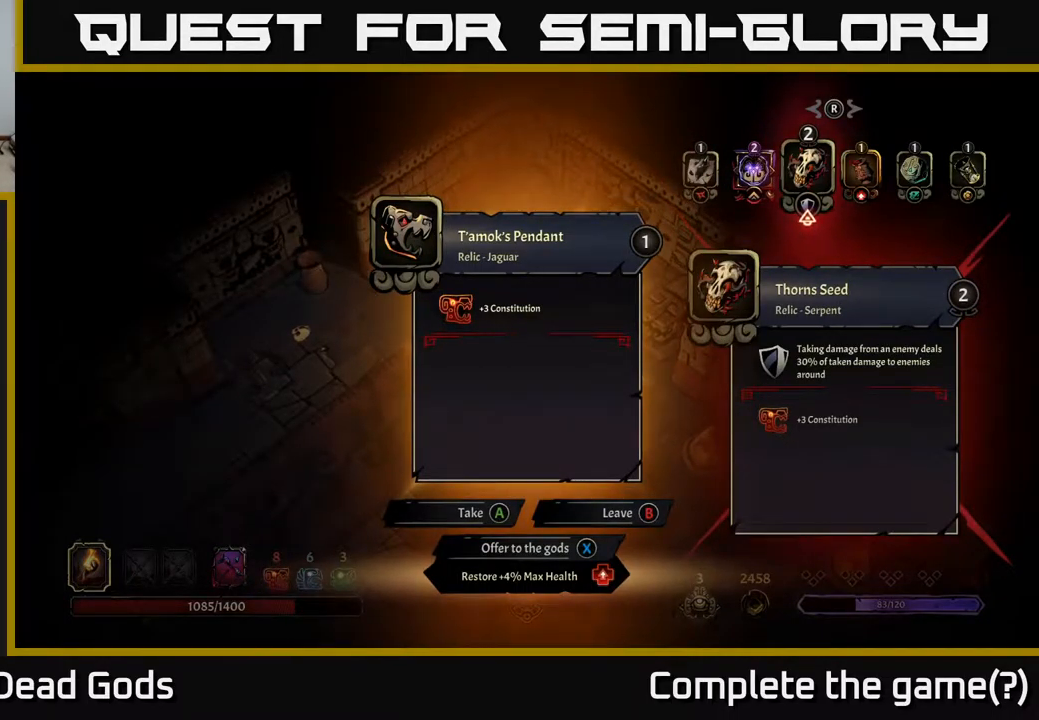
{"buttons": [], "left_stick": "center", "right_stick": "center", "events": []}
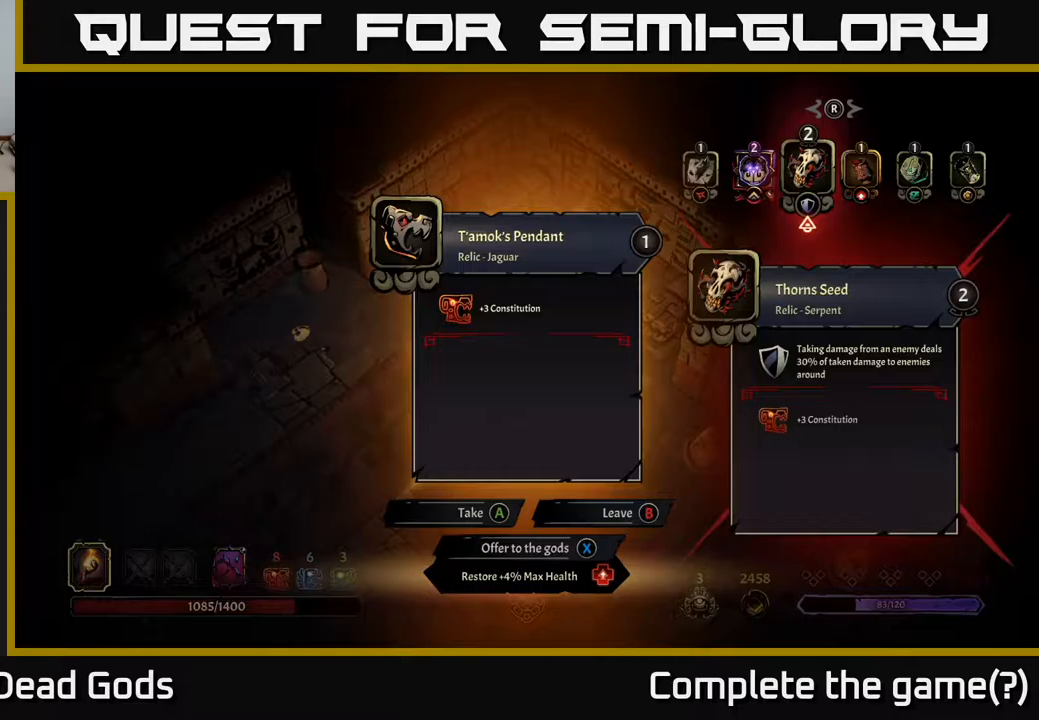
{"buttons": [], "left_stick": "center", "right_stick": "center", "events": []}
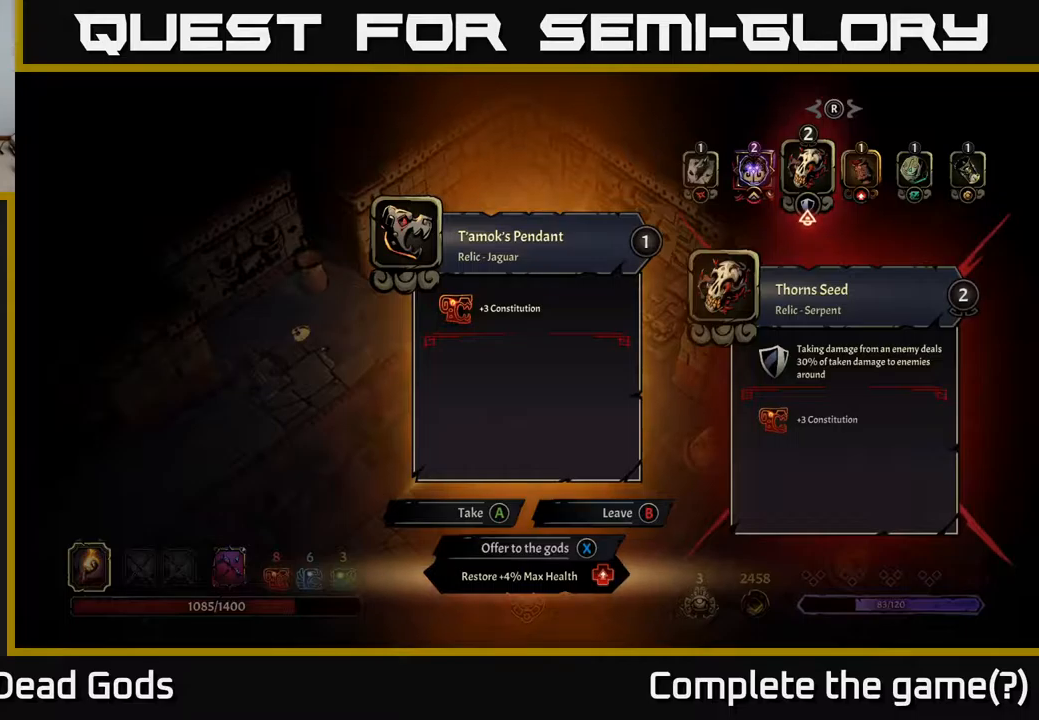
{"buttons": ["DPAD_RIGHT"], "left_stick": "center", "right_stick": "center", "events": [[433, "DPAD_RIGHT", "down"]]}
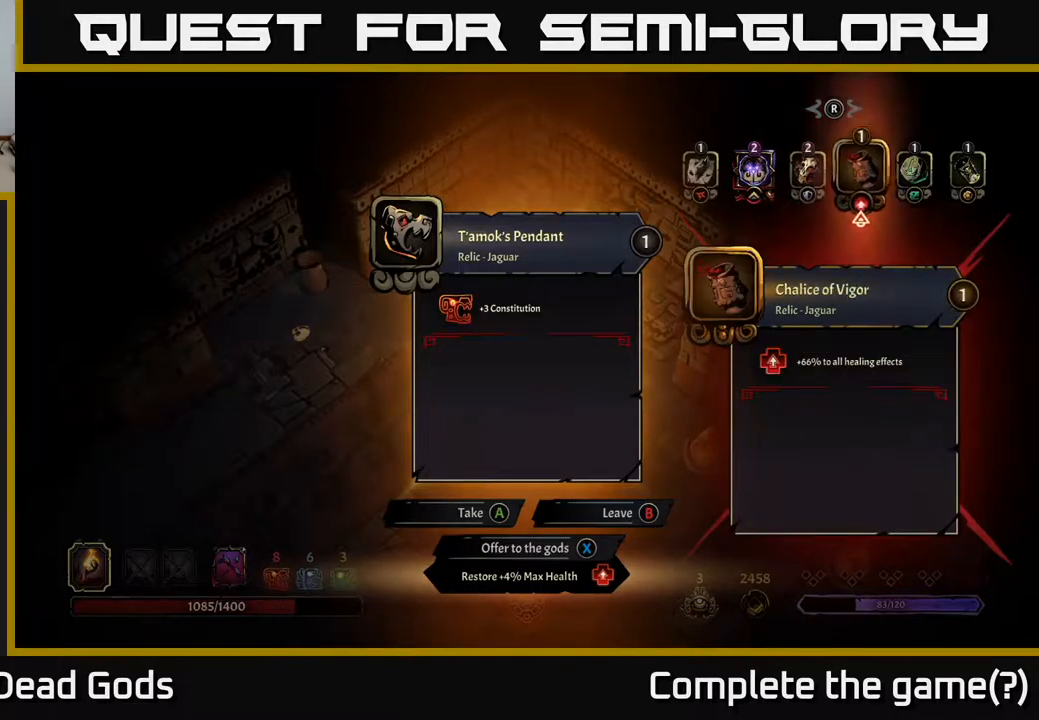
{"buttons": [], "left_stick": "center", "right_stick": "center", "events": [[83, "DPAD_RIGHT", "up"]]}
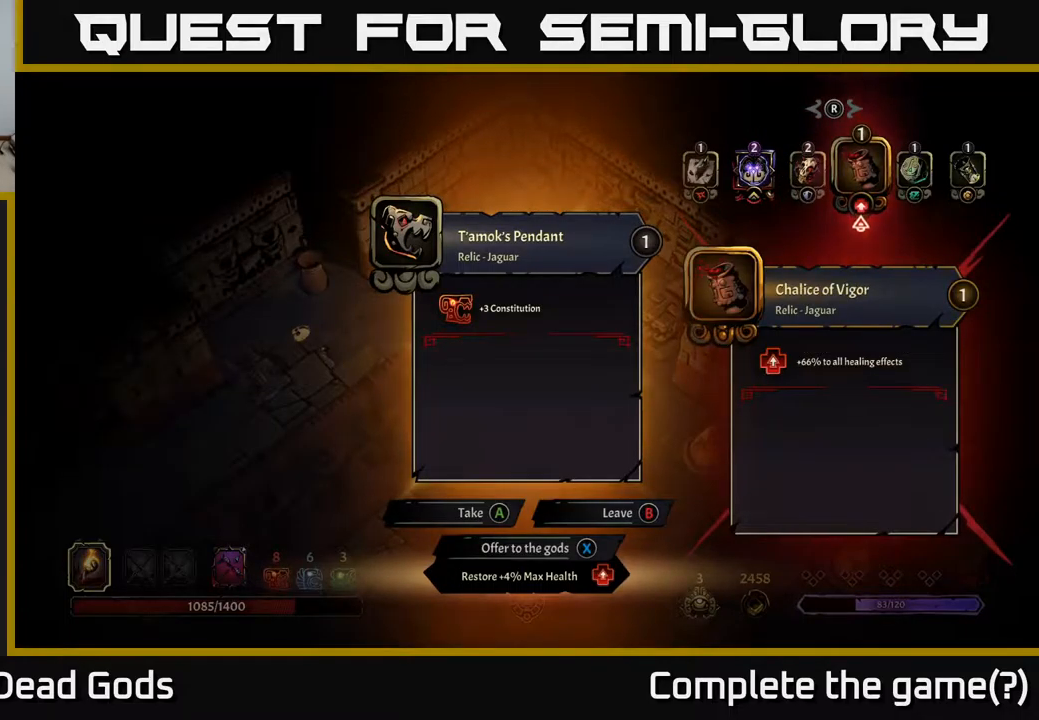
{"buttons": [], "left_stick": "center", "right_stick": "center", "events": [[150, "DPAD_RIGHT", "down"], [350, "DPAD_RIGHT", "up"]]}
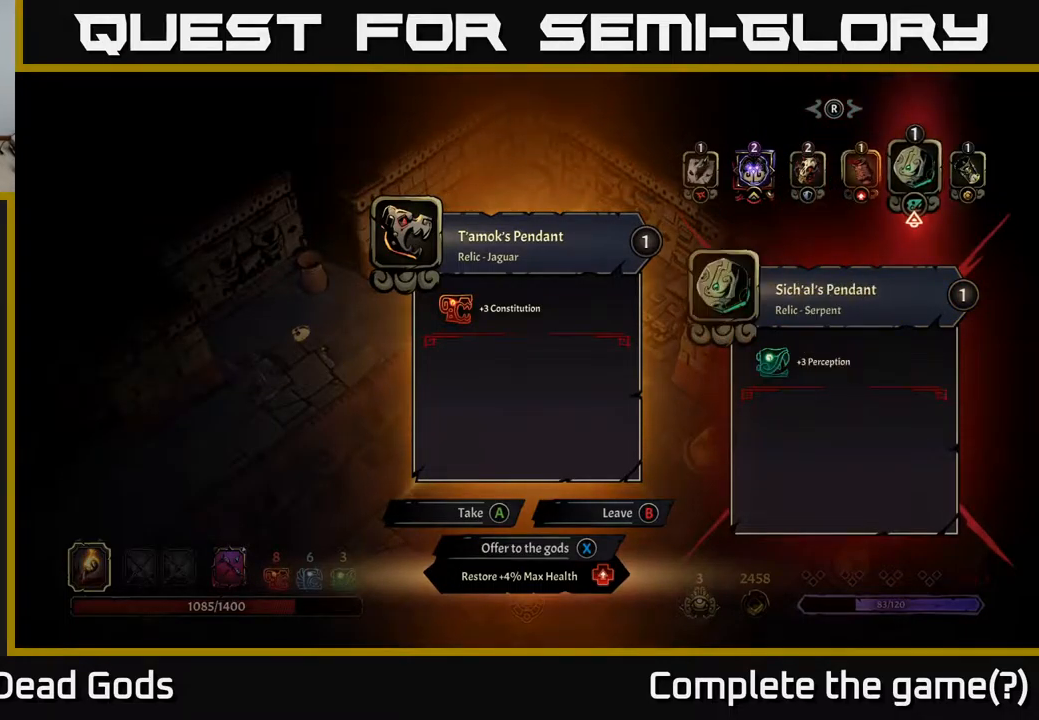
{"buttons": [], "left_stick": "center", "right_stick": "center", "events": [[250, "DPAD_RIGHT", "down"], [450, "DPAD_RIGHT", "up"]]}
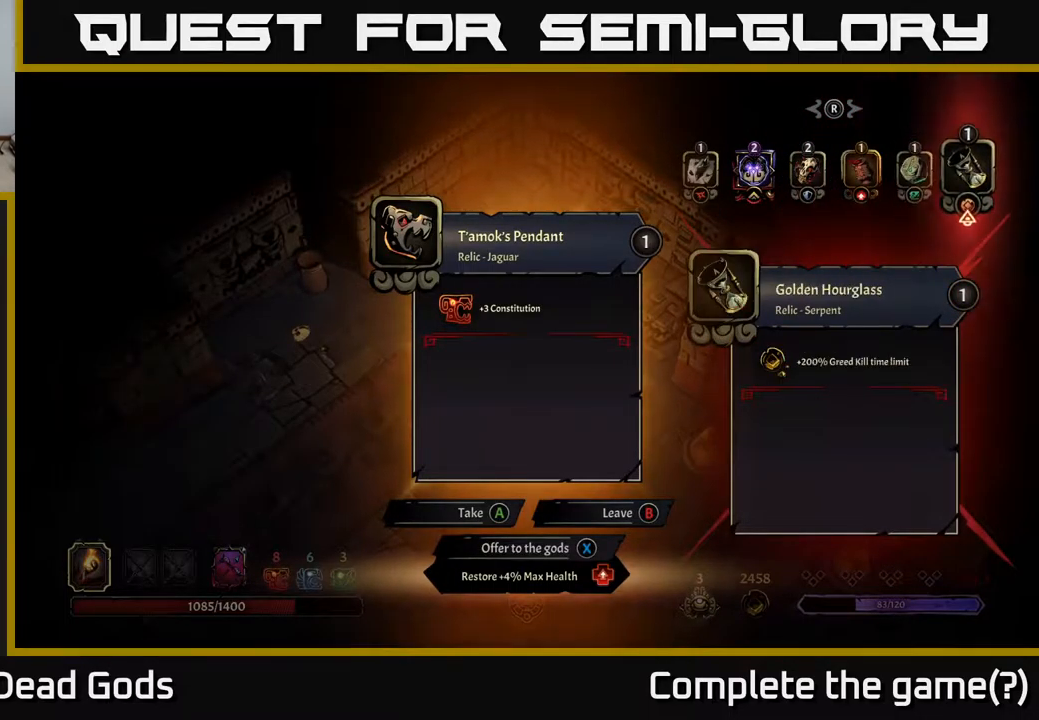
{"buttons": [], "left_stick": "center", "right_stick": "center", "events": []}
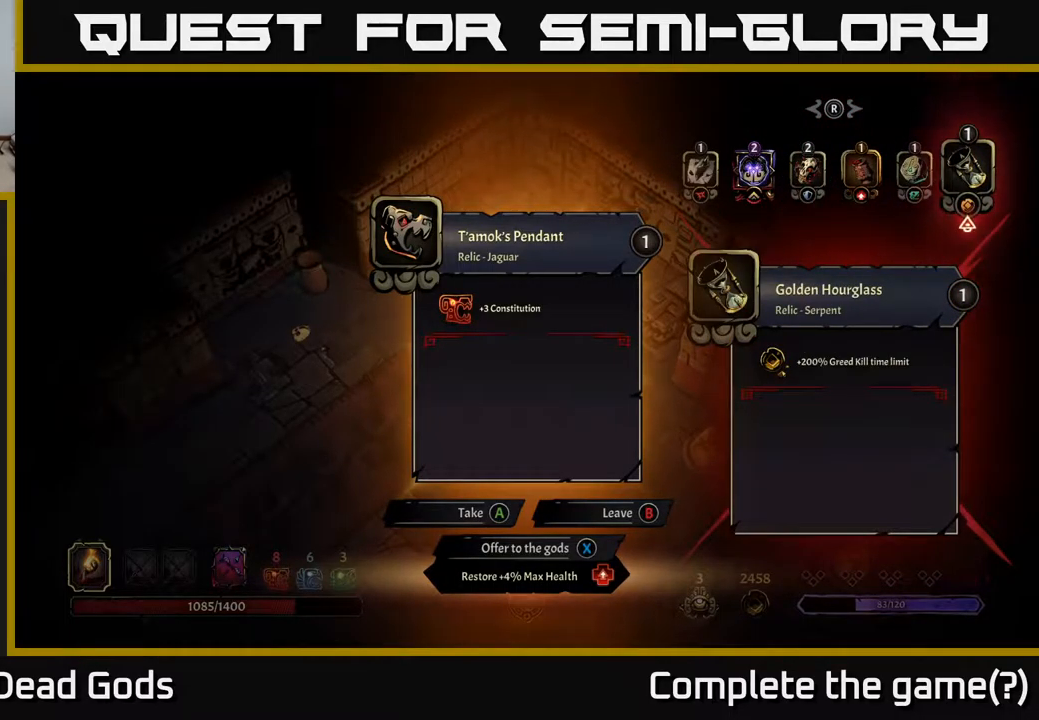
{"buttons": [], "left_stick": "center", "right_stick": "center", "events": [[117, "DPAD_LEFT", "down"], [233, "DPAD_LEFT", "up"], [383, "DPAD_LEFT", "down"], [467, "DPAD_LEFT", "up"]]}
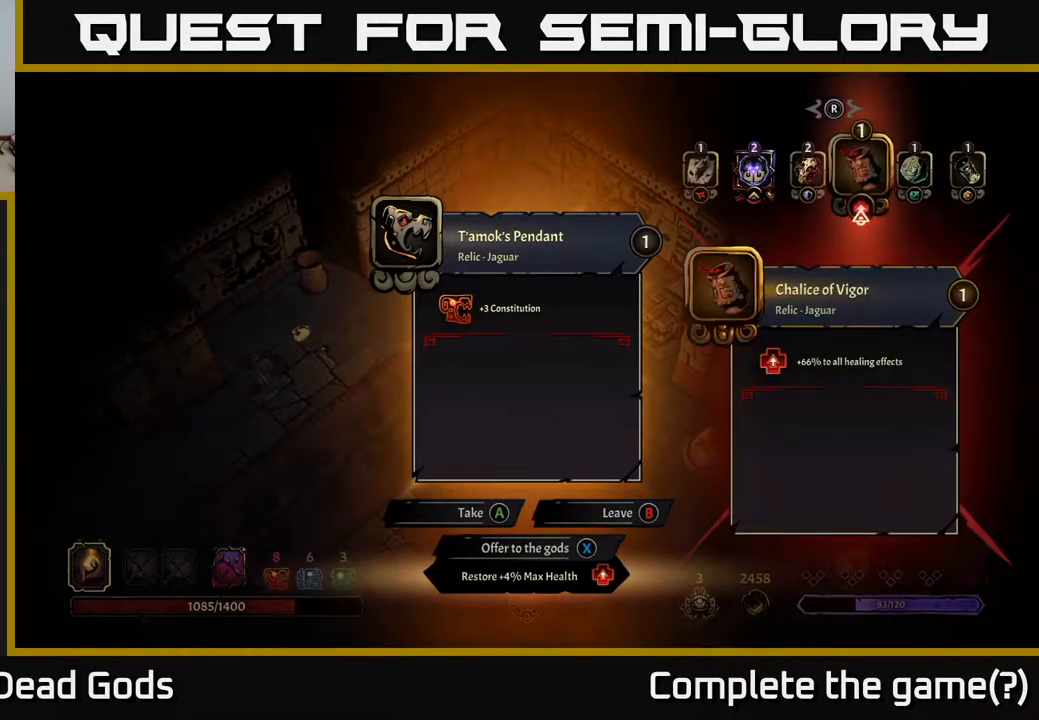
{"buttons": [], "left_stick": "center", "right_stick": "center", "events": [[67, "DPAD_LEFT", "down"], [167, "DPAD_LEFT", "up"], [267, "DPAD_LEFT", "down"], [383, "DPAD_LEFT", "up"]]}
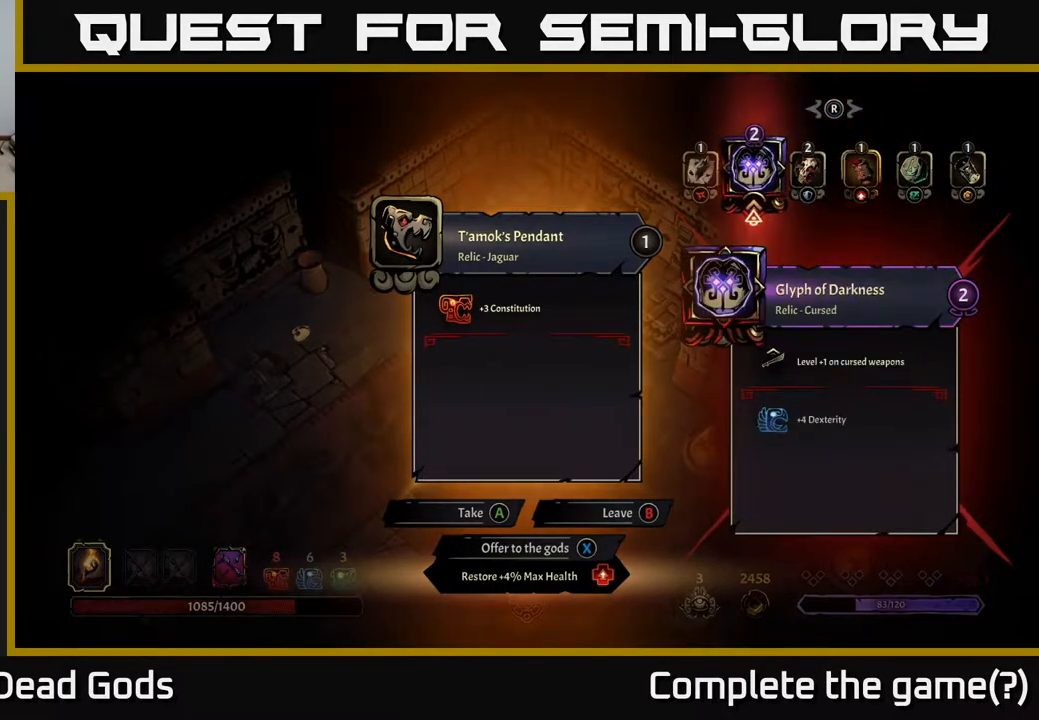
{"buttons": [], "left_stick": "center", "right_stick": "center", "events": []}
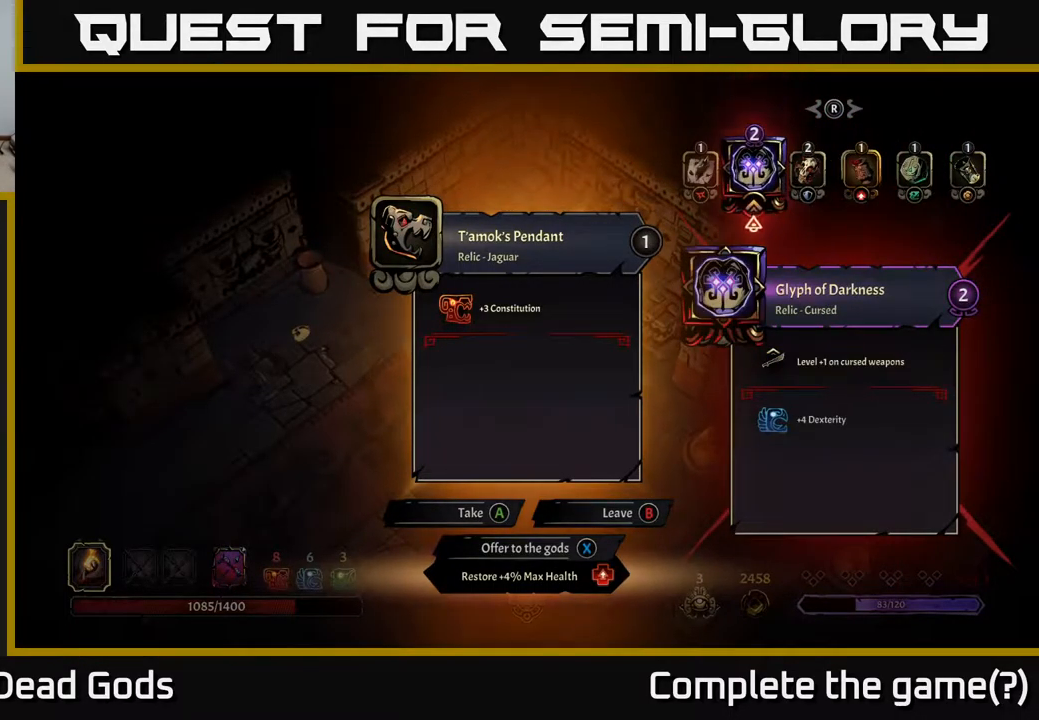
{"buttons": [], "left_stick": "center", "right_stick": "center", "events": [[33, "DPAD_LEFT", "down"], [167, "DPAD_LEFT", "up"]]}